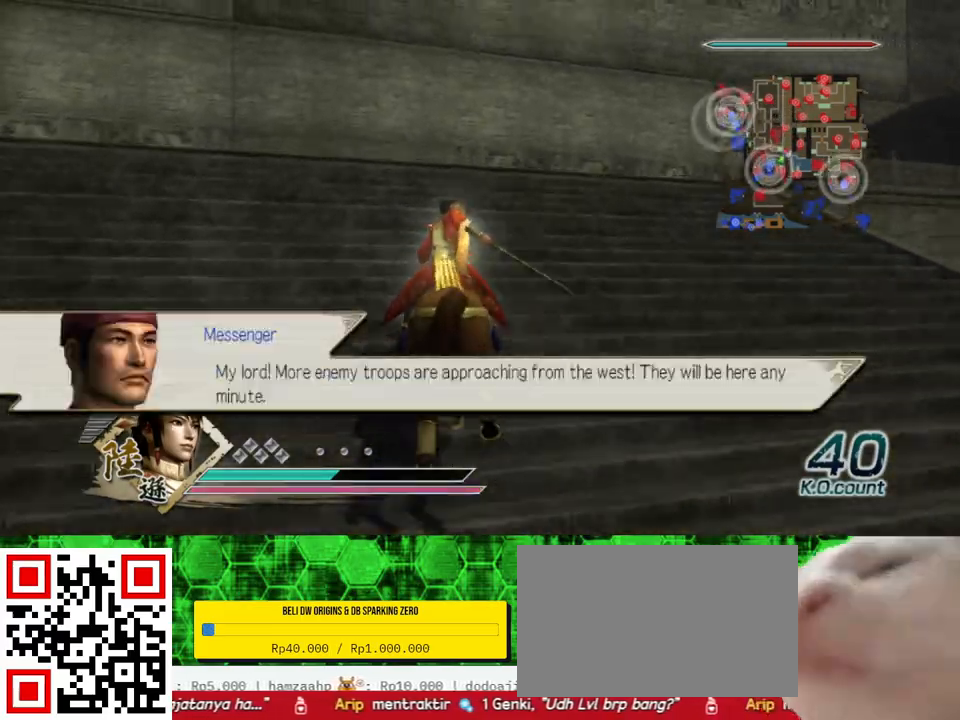
Gameplay with a controller (Xbox layout); each line is a JSON object with the inputs held at the frame after it. "events" lists button and stick changes between this image and that frame as [ms after this image, input, new state], when the widget could be followed in between.
{"buttons": [], "left_stick": "up", "right_stick": "center", "events": []}
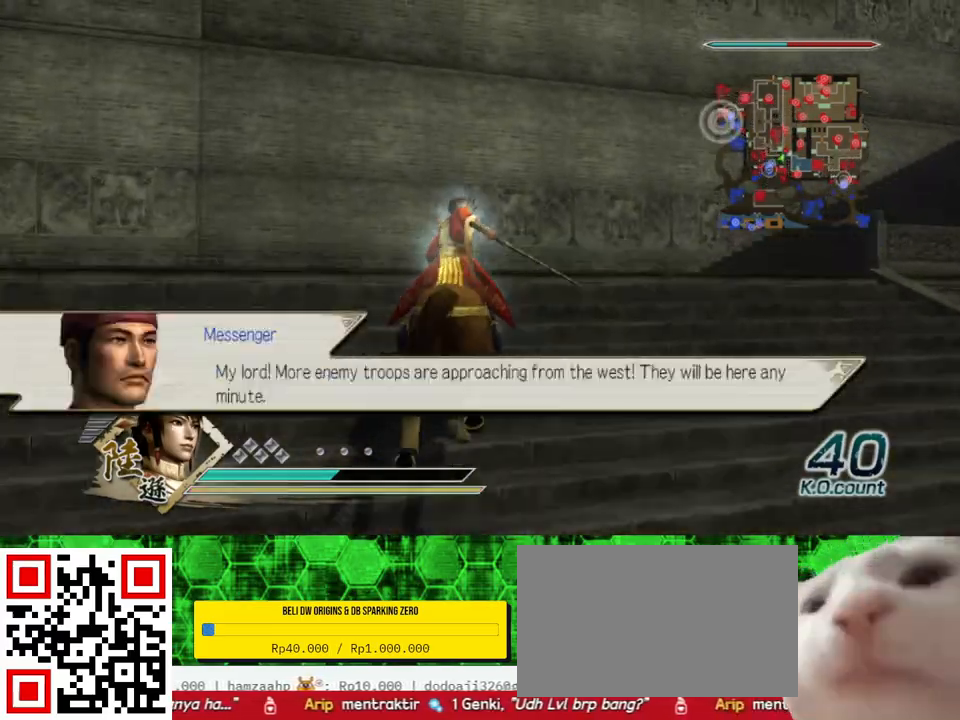
{"buttons": [], "left_stick": "up", "right_stick": "center", "events": []}
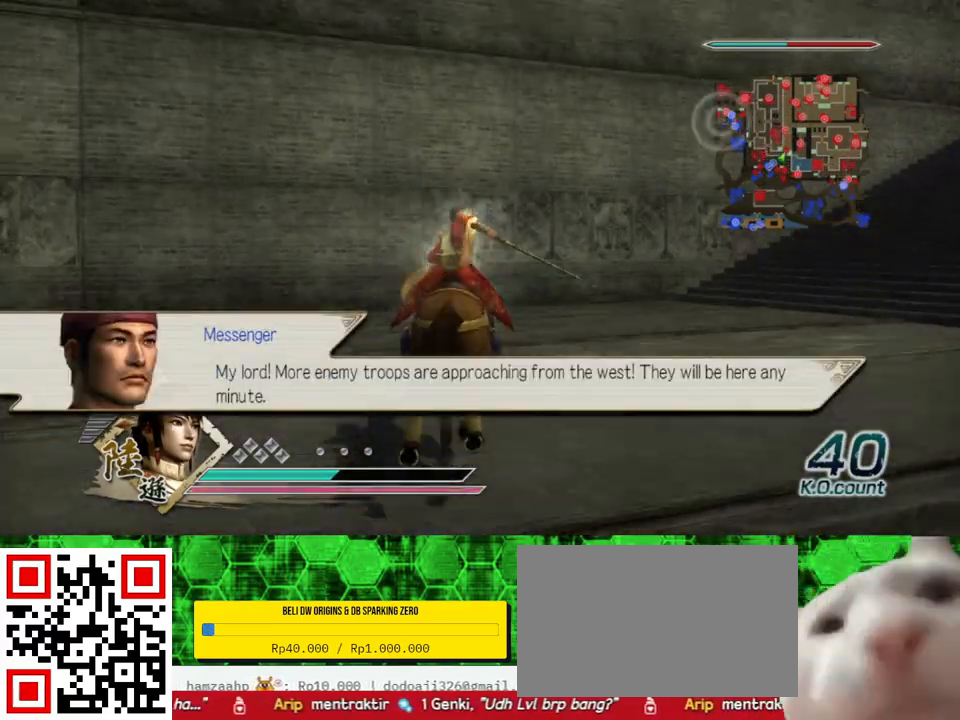
{"buttons": [], "left_stick": "up", "right_stick": "center", "events": [[167, "right_stick", "left"], [367, "right_stick", "center"]]}
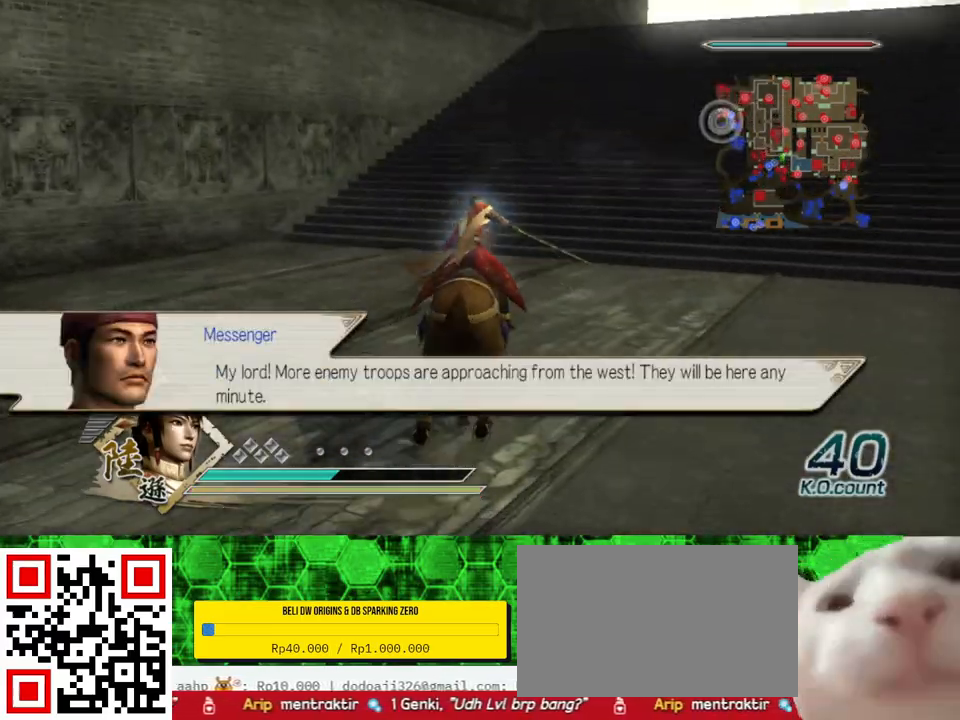
{"buttons": [], "left_stick": "up", "right_stick": "center", "events": []}
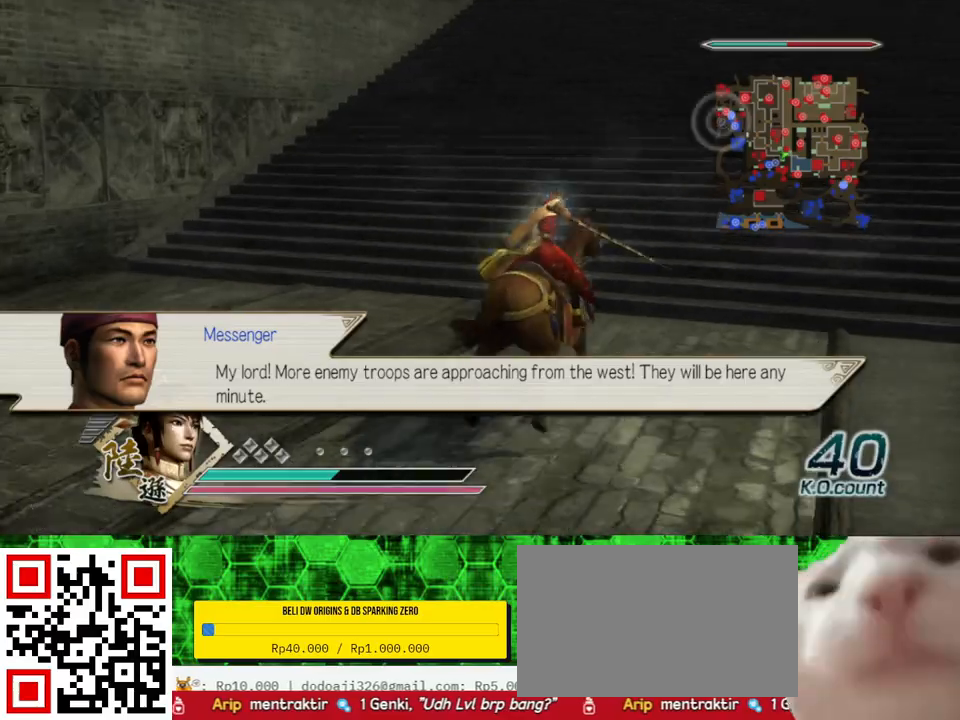
{"buttons": [], "left_stick": "up", "right_stick": "center", "events": []}
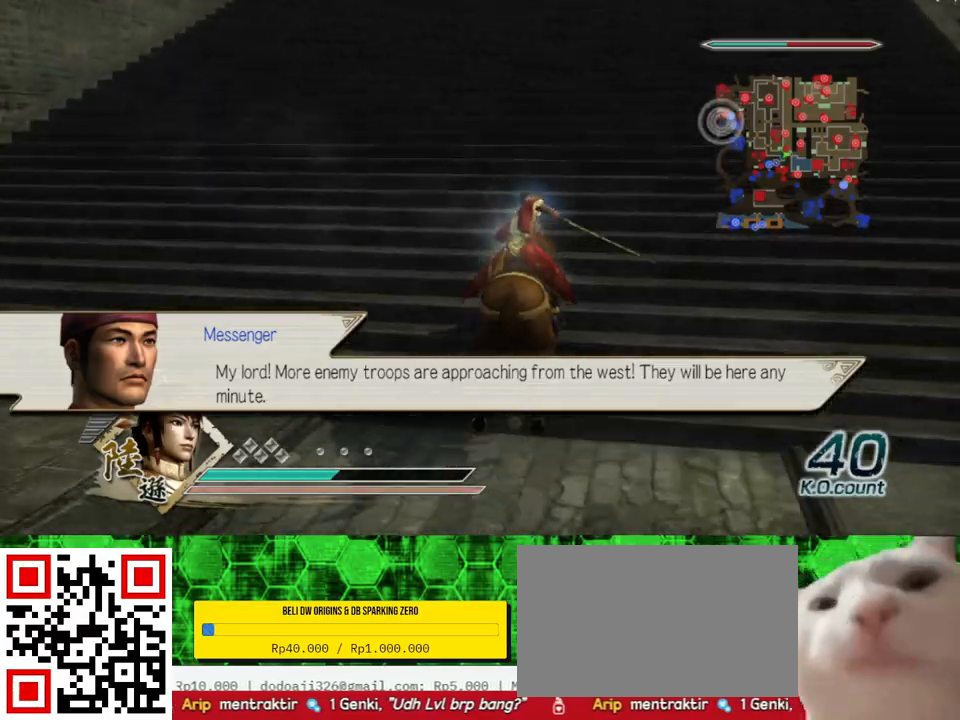
{"buttons": [], "left_stick": "up", "right_stick": "center", "events": []}
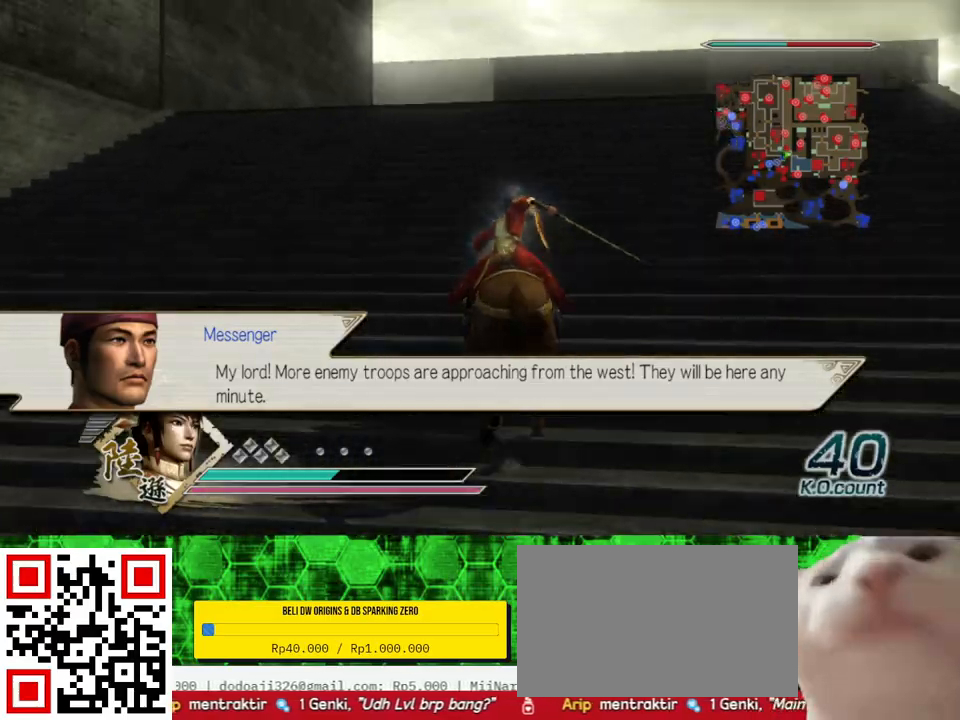
{"buttons": [], "left_stick": "up", "right_stick": "center", "events": []}
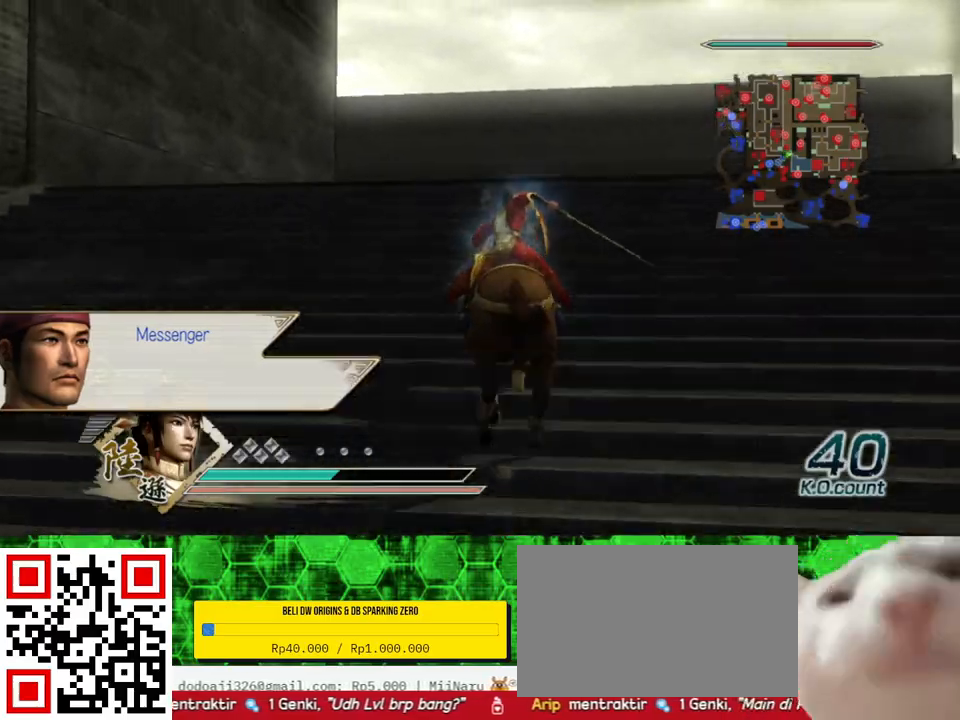
{"buttons": [], "left_stick": "up", "right_stick": "up", "events": [[333, "right_stick", "up"]]}
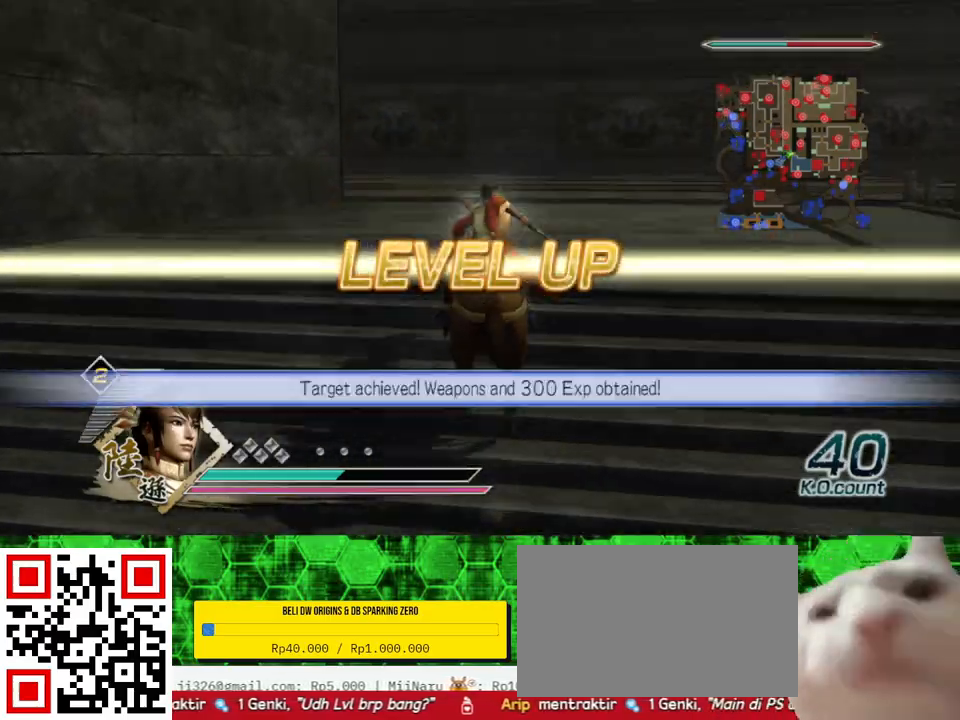
{"buttons": [], "left_stick": "up", "right_stick": "center", "events": [[33, "right_stick", "center"]]}
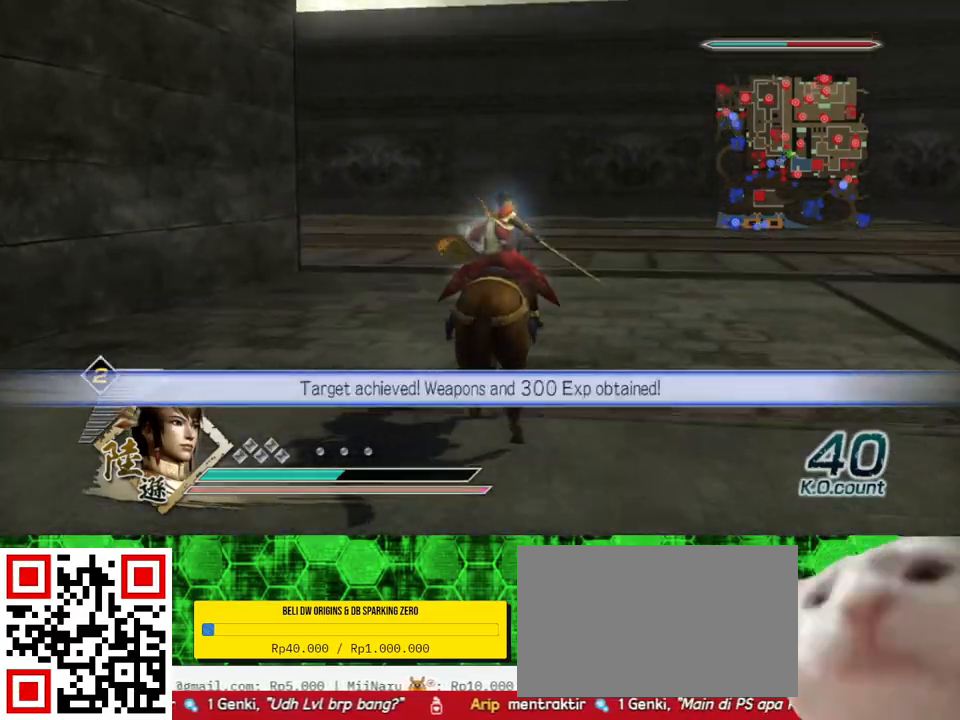
{"buttons": [], "left_stick": "up", "right_stick": "center", "events": []}
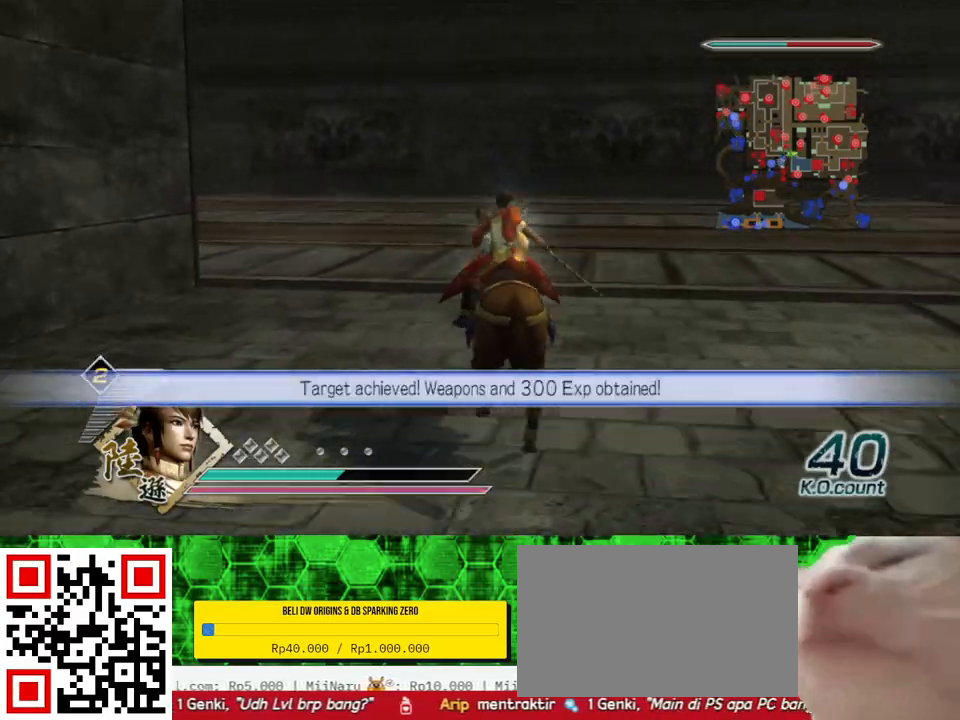
{"buttons": [], "left_stick": "up", "right_stick": "center", "events": [[67, "left_stick", "up-left"], [67, "right_stick", "right"], [233, "right_stick", "center"], [267, "left_stick", "up"]]}
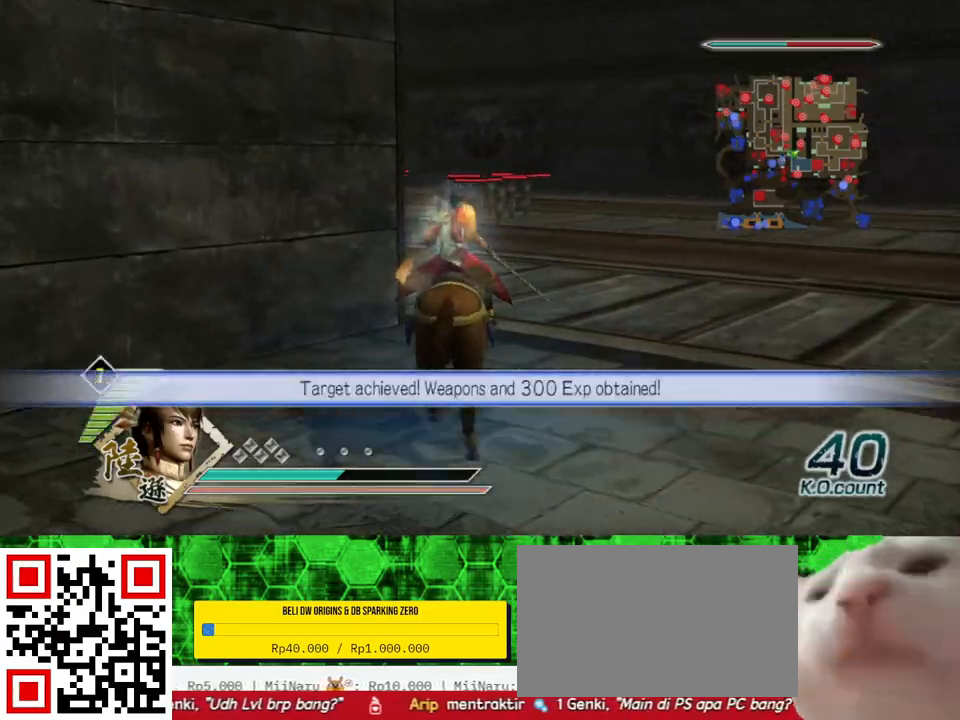
{"buttons": [], "left_stick": "up", "right_stick": "right", "events": [[400, "right_stick", "right"]]}
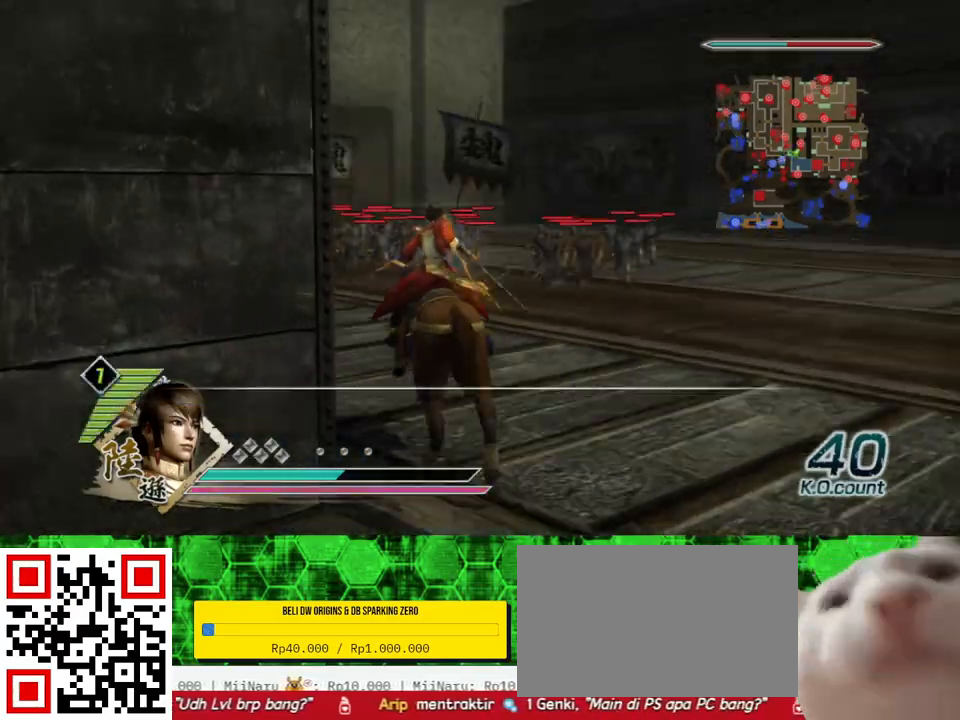
{"buttons": [], "left_stick": "up", "right_stick": "center", "events": [[67, "right_stick", "center"]]}
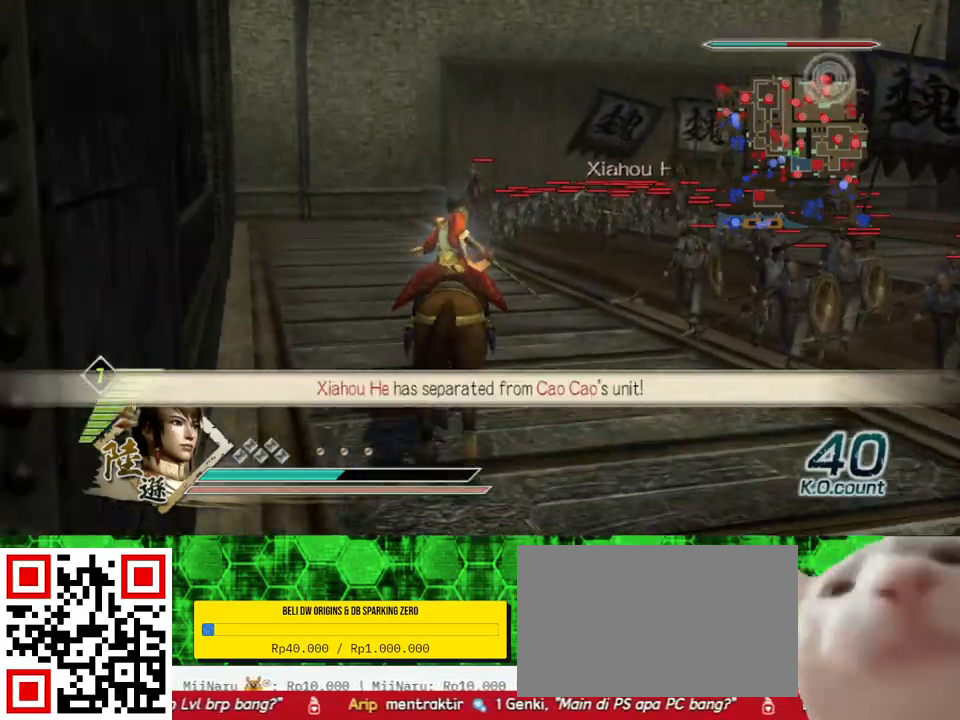
{"buttons": [], "left_stick": "up", "right_stick": "center", "events": []}
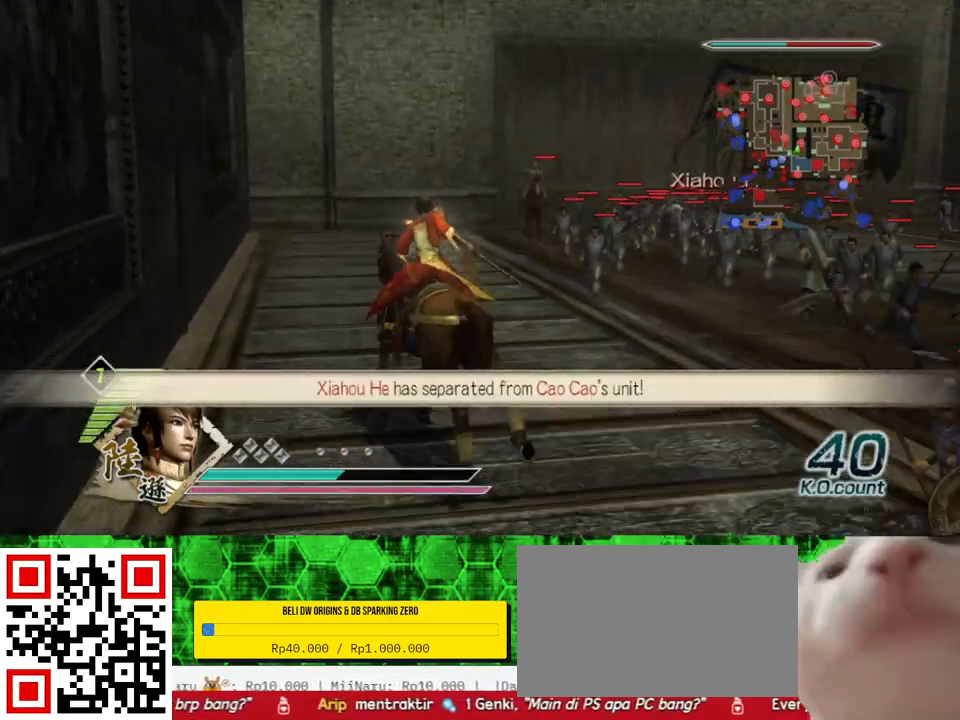
{"buttons": [], "left_stick": "up", "right_stick": "center", "events": []}
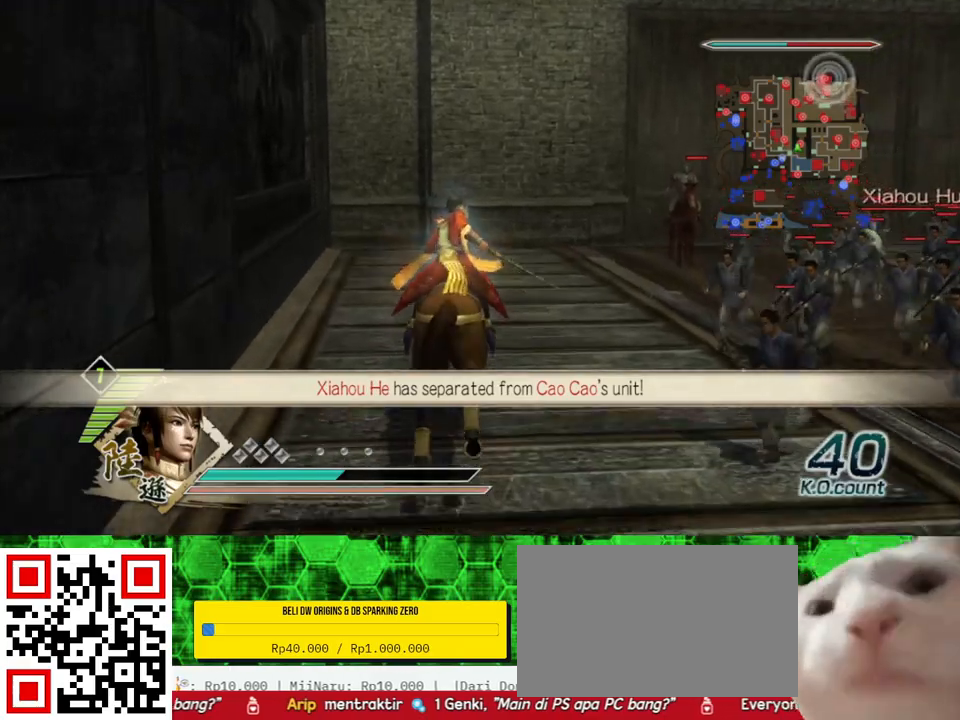
{"buttons": [], "left_stick": "up", "right_stick": "center", "events": []}
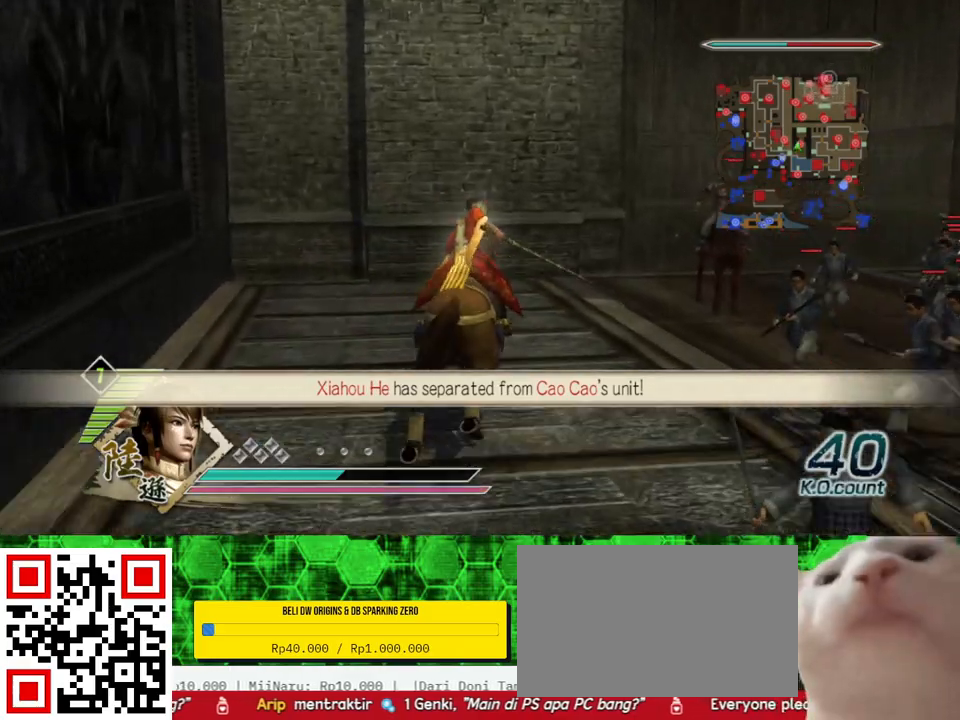
{"buttons": [], "left_stick": "up", "right_stick": "center", "events": []}
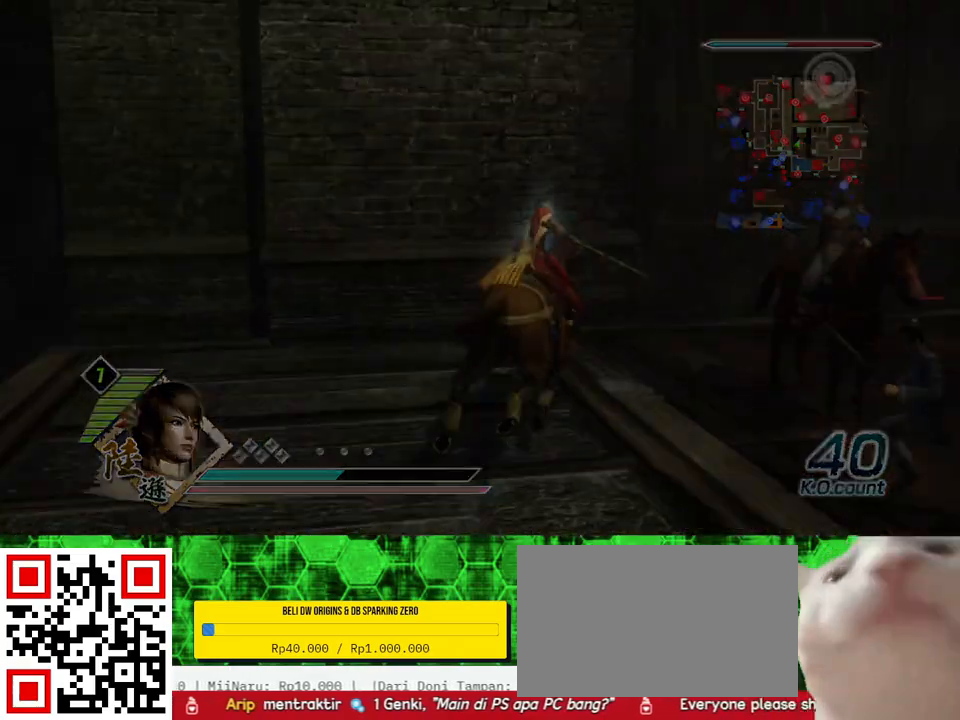
{"buttons": [], "left_stick": "up", "right_stick": "center", "events": [[133, "X", "down"], [167, "X", "up"], [200, "X", "down"], [233, "X", "up"], [267, "X", "down"], [300, "X", "up"], [333, "X", "down"], [367, "X", "up"], [400, "X", "down"], [433, "X", "up"]]}
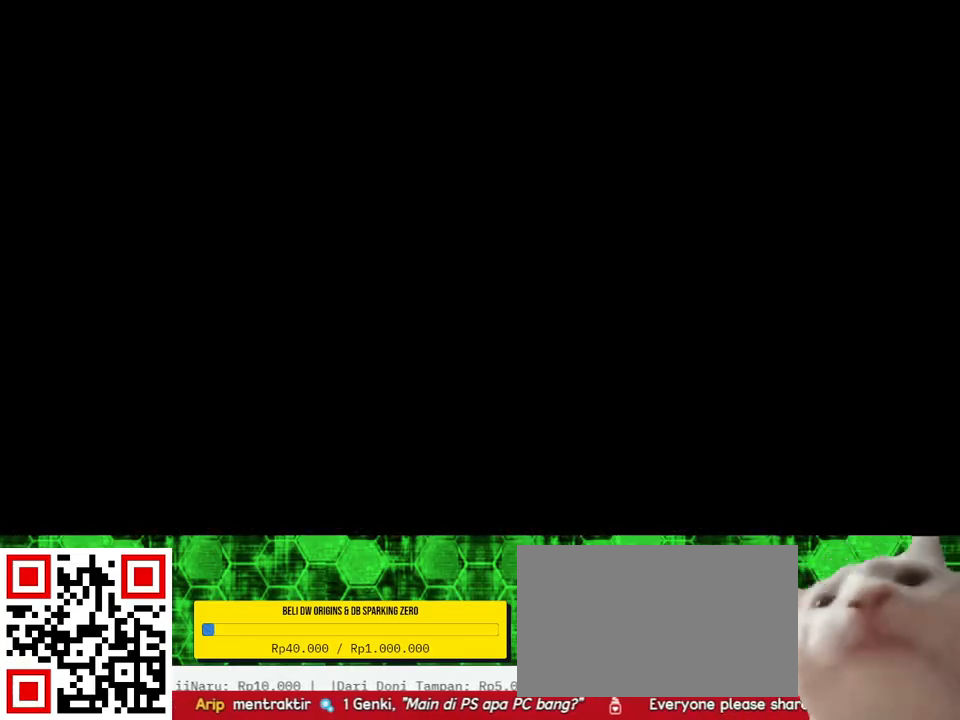
{"buttons": [], "left_stick": "center", "right_stick": "center", "events": [[133, "left_stick", "center"]]}
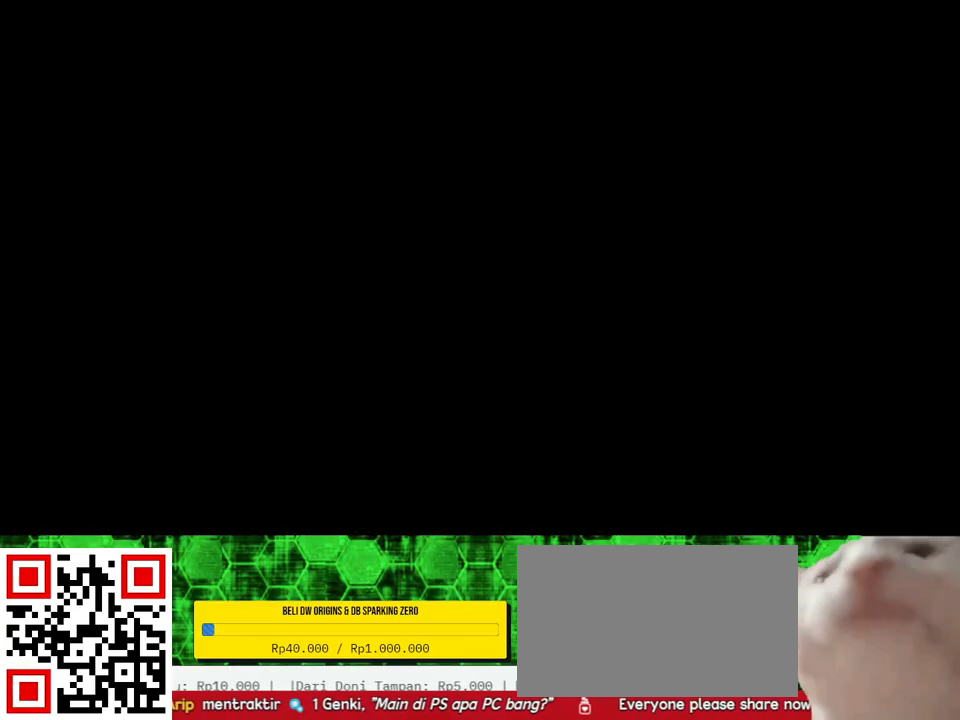
{"buttons": [], "left_stick": "center", "right_stick": "center", "events": []}
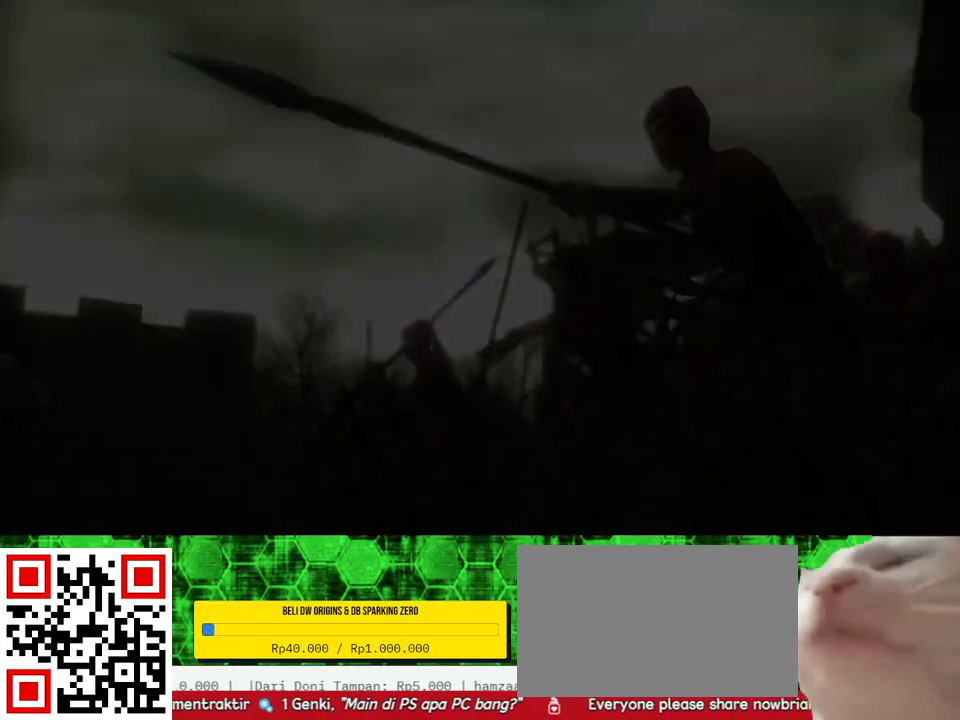
{"buttons": [], "left_stick": "center", "right_stick": "center", "events": []}
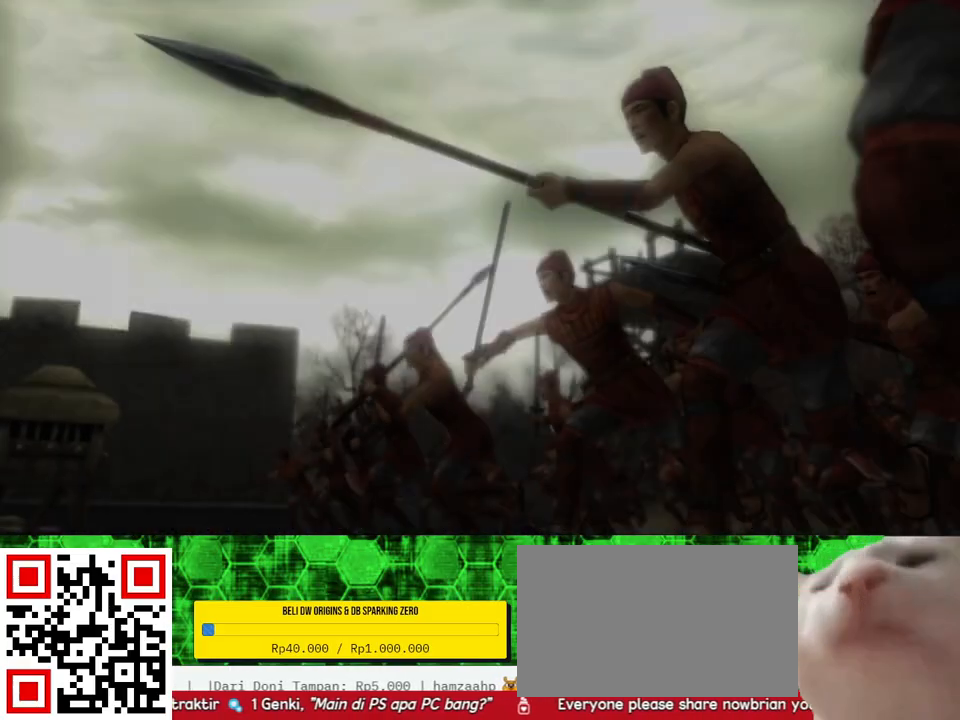
{"buttons": [], "left_stick": "center", "right_stick": "center", "events": []}
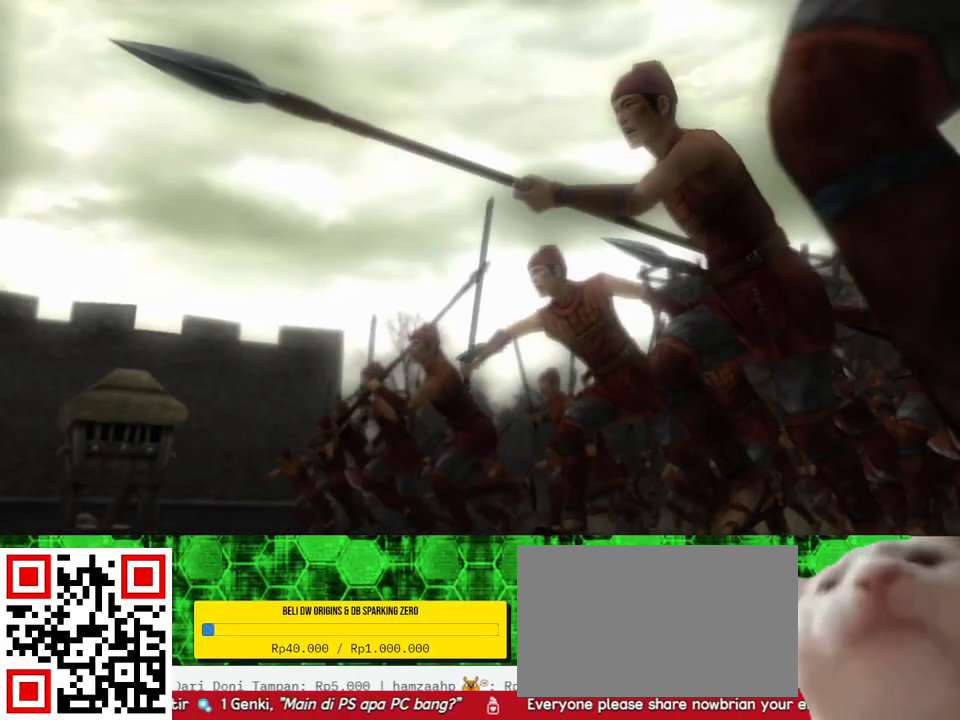
{"buttons": [], "left_stick": "center", "right_stick": "center", "events": []}
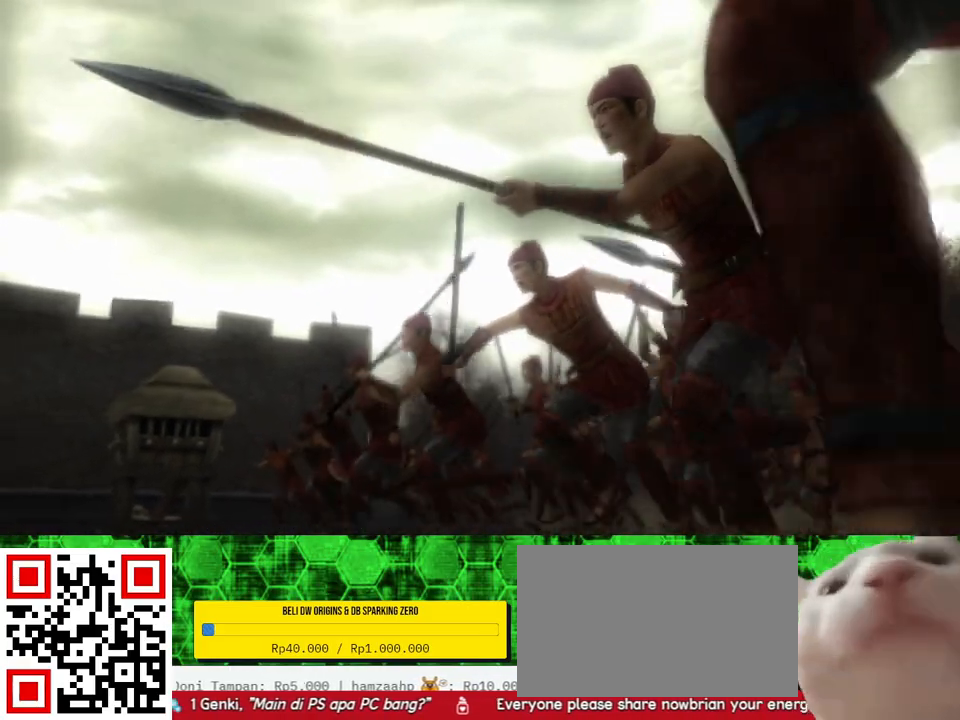
{"buttons": [], "left_stick": "center", "right_stick": "center", "events": []}